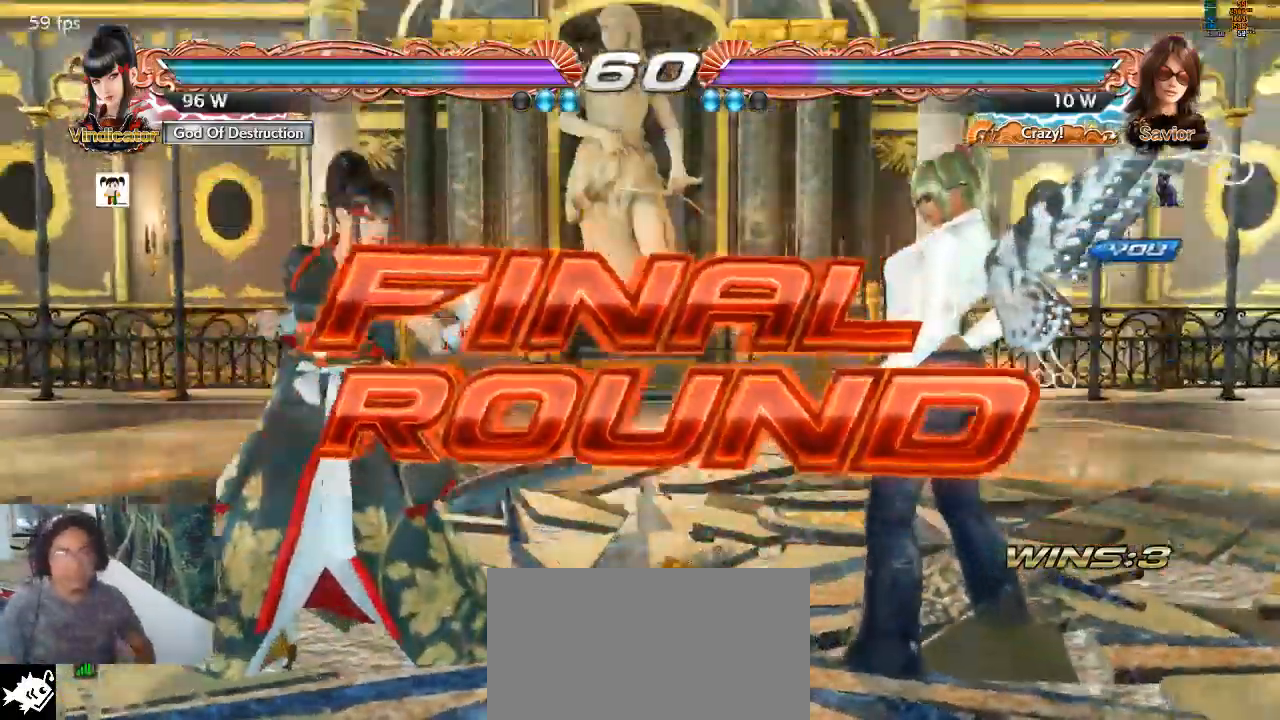
Gameplay with a controller (arcade stick); each line is a JSON object with the inputs held at the frame after it (dt_ms = milliseconds from this image to that frame). "events" lists button and stick changes between this image and that frame as [ms after this image, input, new state], when the widget could be followed in between. Not read: L3 R3.
{"dt_ms": 500, "buttons": [], "left_stick": "center", "events": []}
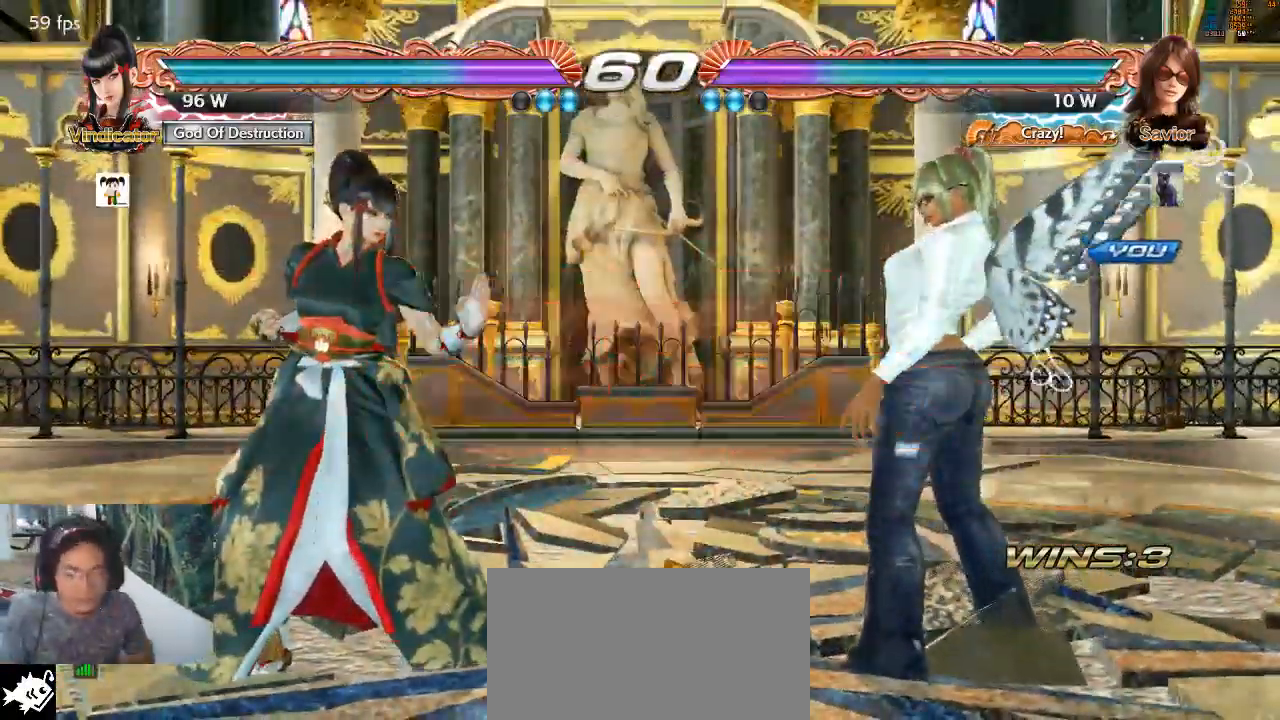
{"dt_ms": 500, "buttons": [], "left_stick": "center", "events": []}
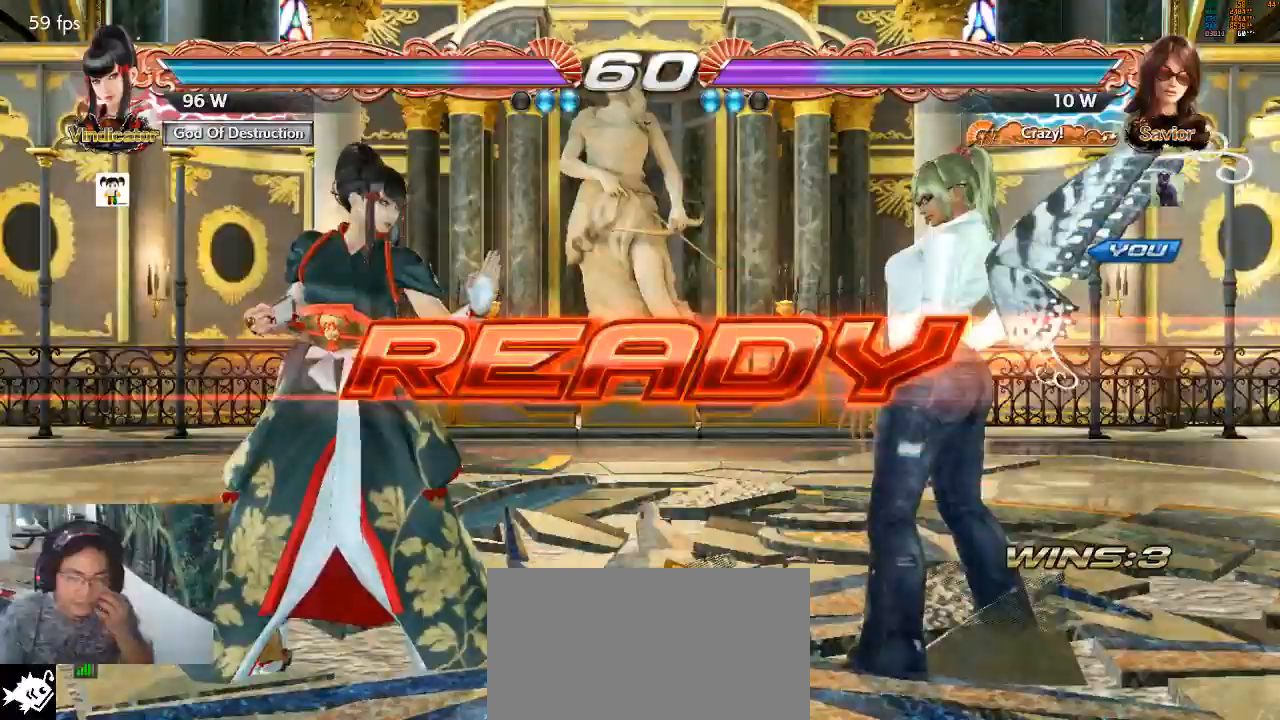
{"dt_ms": 500, "buttons": [], "left_stick": "center", "events": []}
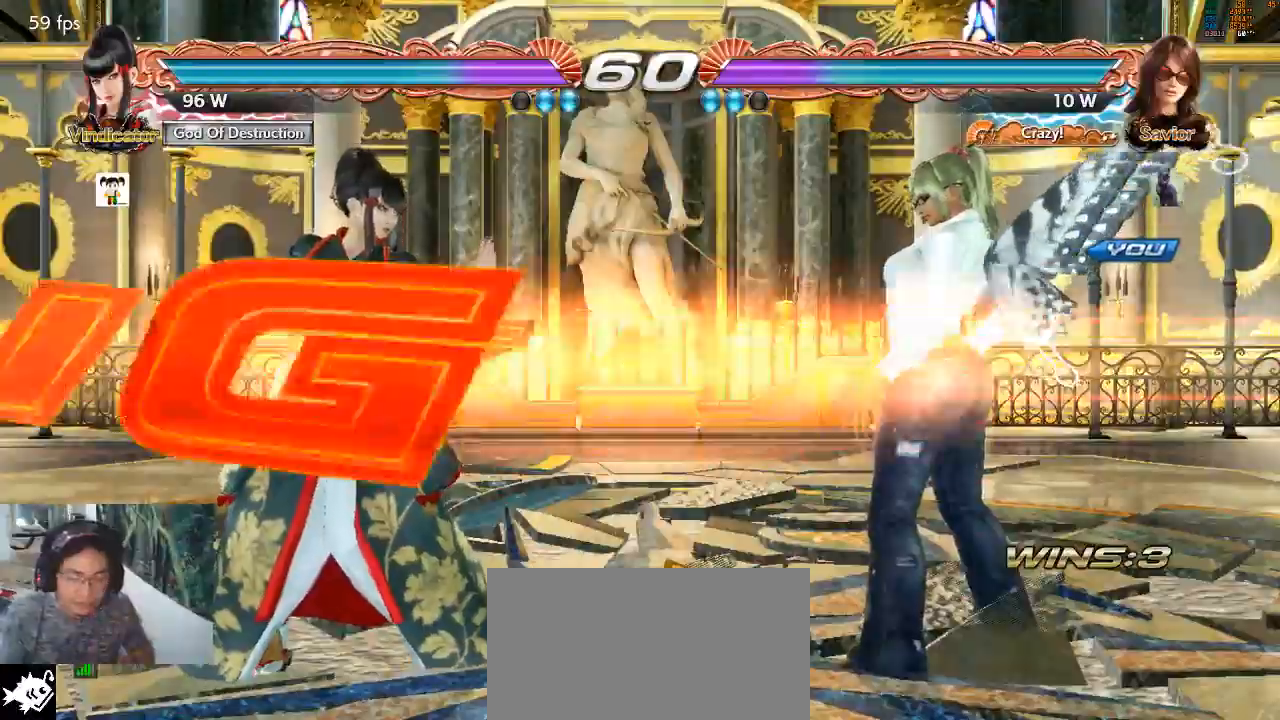
{"dt_ms": 500, "buttons": [], "left_stick": "center", "events": []}
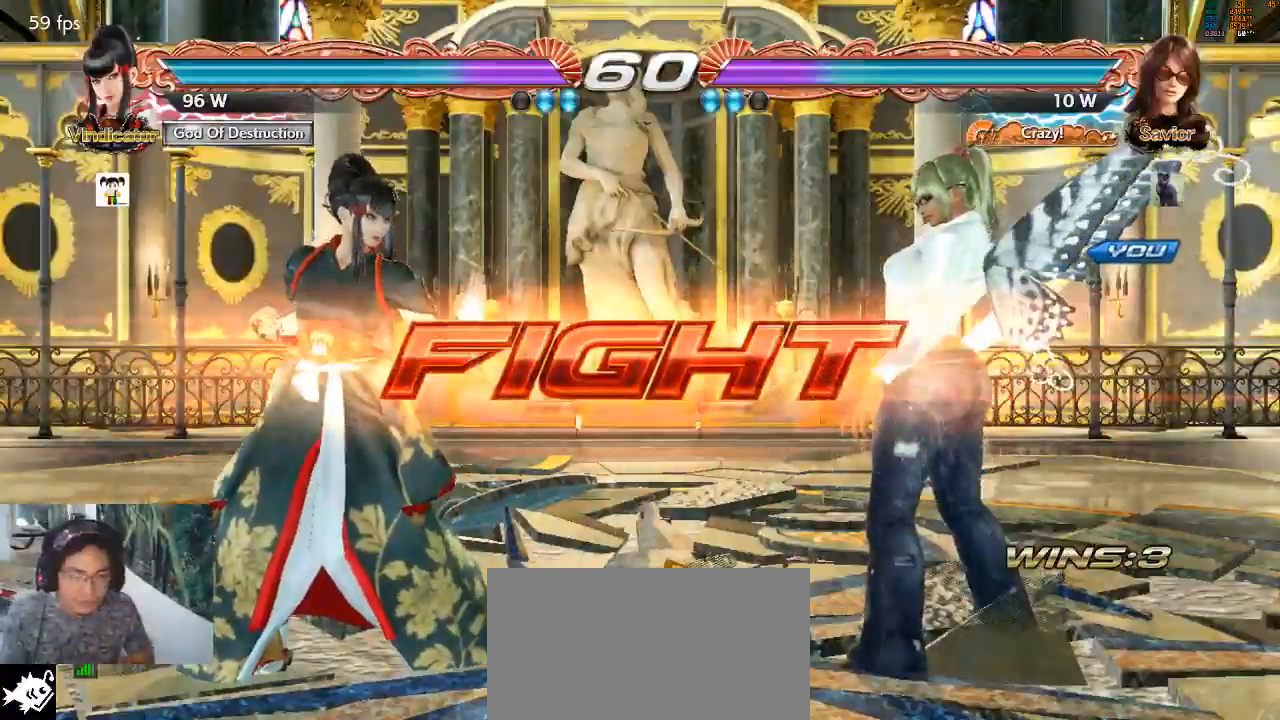
{"dt_ms": 500, "buttons": [], "left_stick": "center", "events": [[67, "left_stick", "down-left"], [100, "CIRCLE", "down"], [100, "CROSS", "down"], [167, "CIRCLE", "up"], [167, "CROSS", "up"], [233, "left_stick", "center"]]}
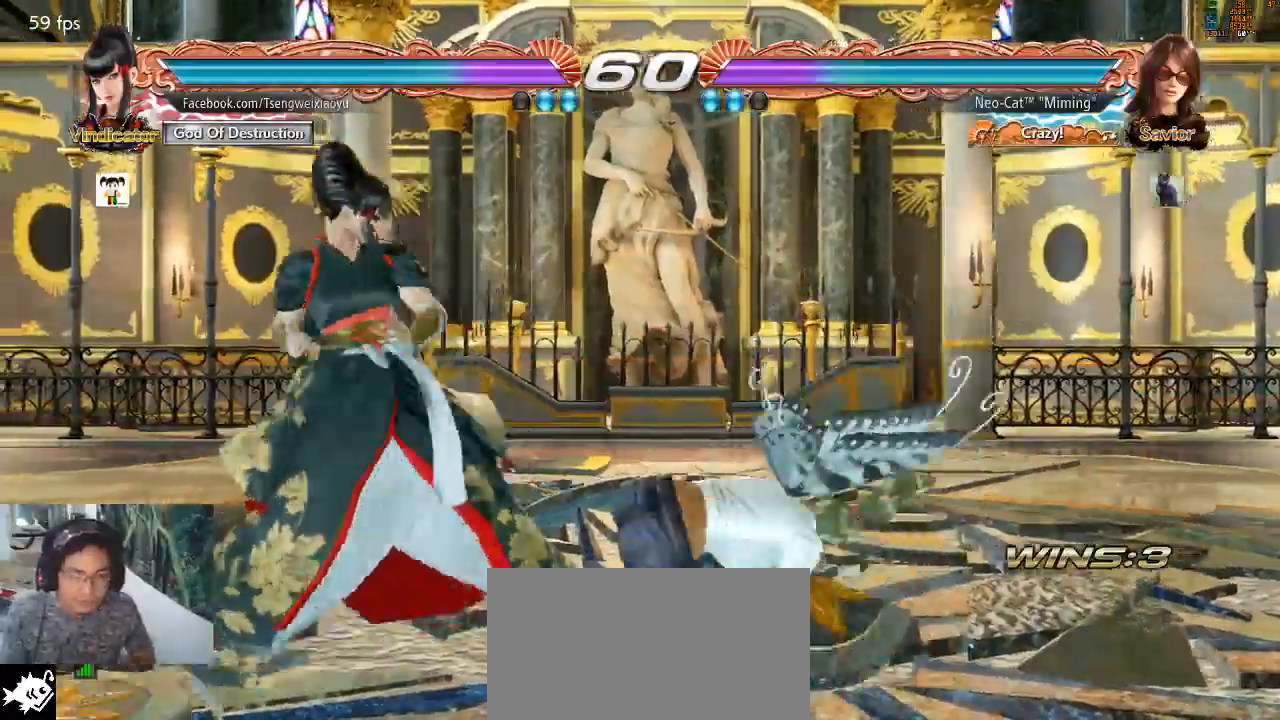
{"dt_ms": 1000, "buttons": [], "left_stick": "center"}
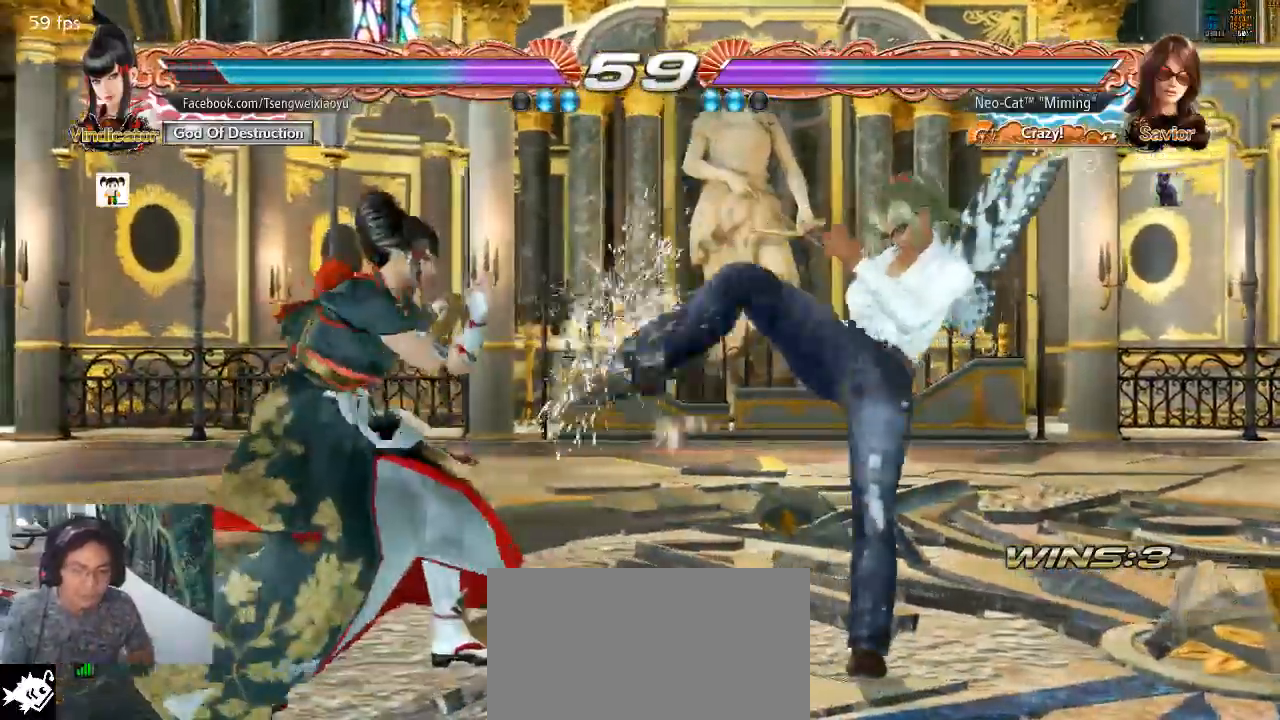
{"dt_ms": 500, "buttons": [], "left_stick": "right", "events": [[133, "left_stick", "right"]]}
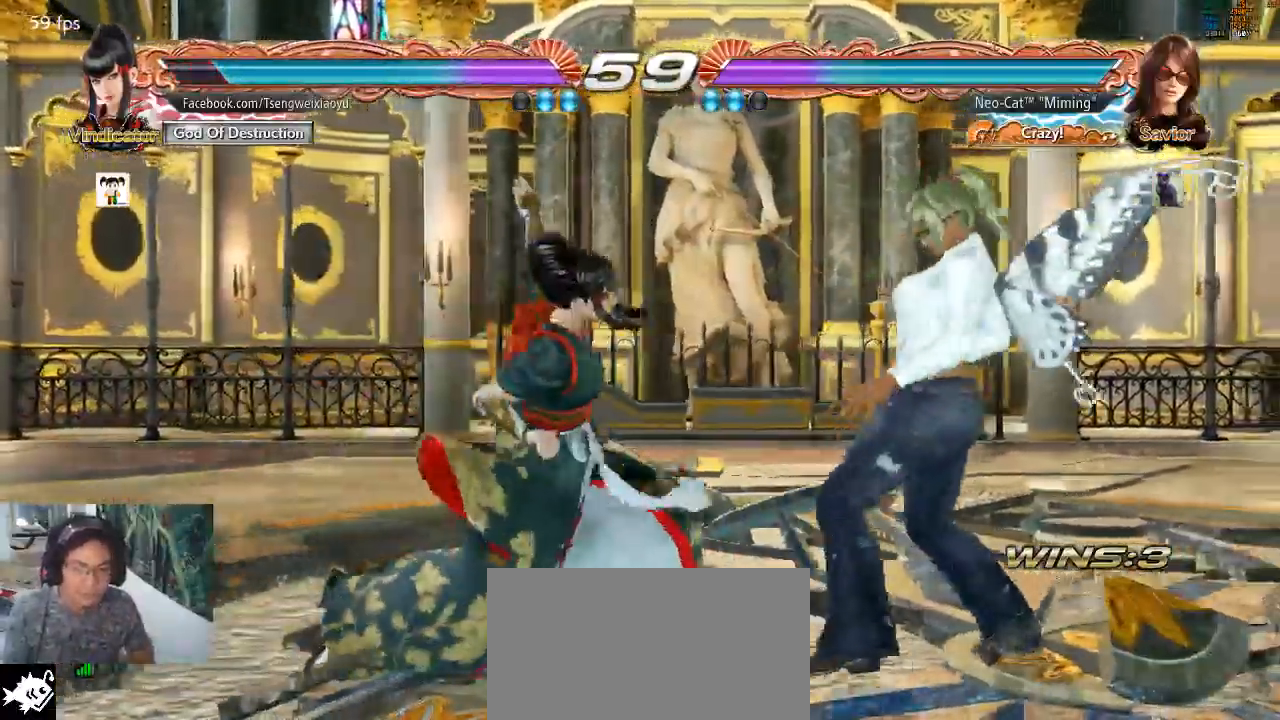
{"dt_ms": 500, "buttons": [], "left_stick": "center", "events": [[133, "left_stick", "center"], [200, "SQUARE", "down"], [267, "SQUARE", "up"]]}
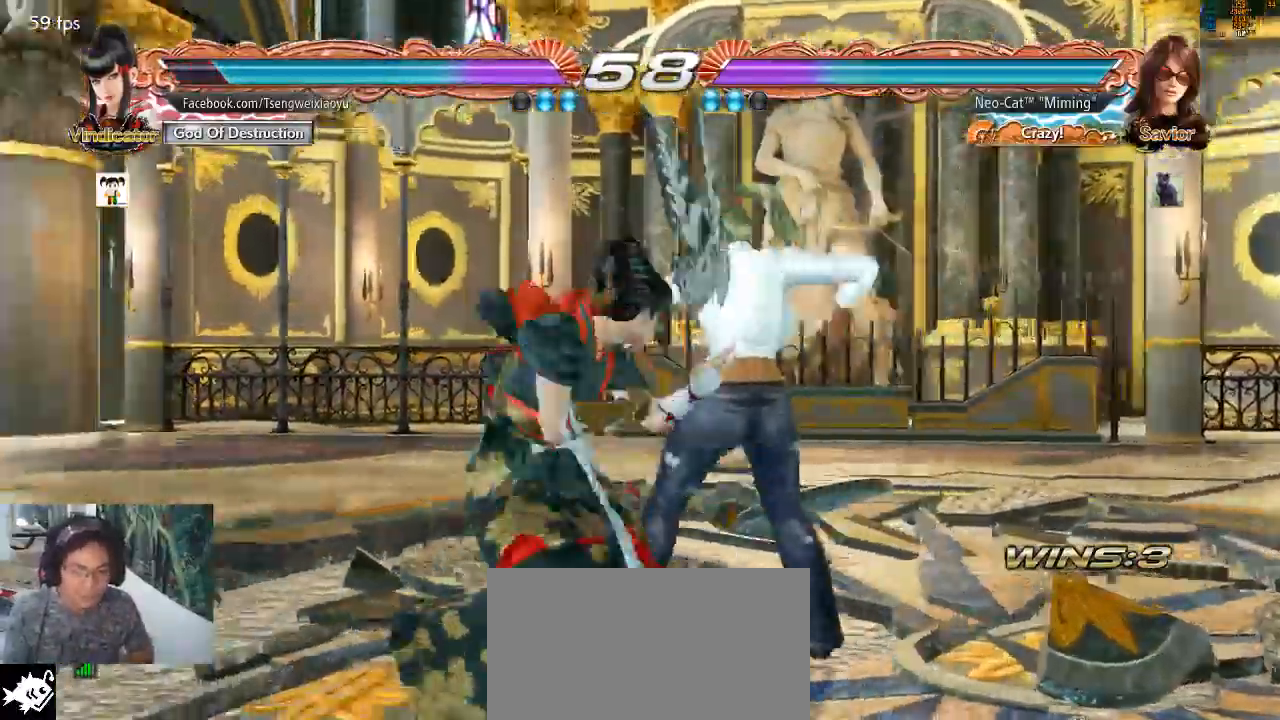
{"dt_ms": 500, "buttons": [], "left_stick": "right", "events": [[267, "left_stick", "right"]]}
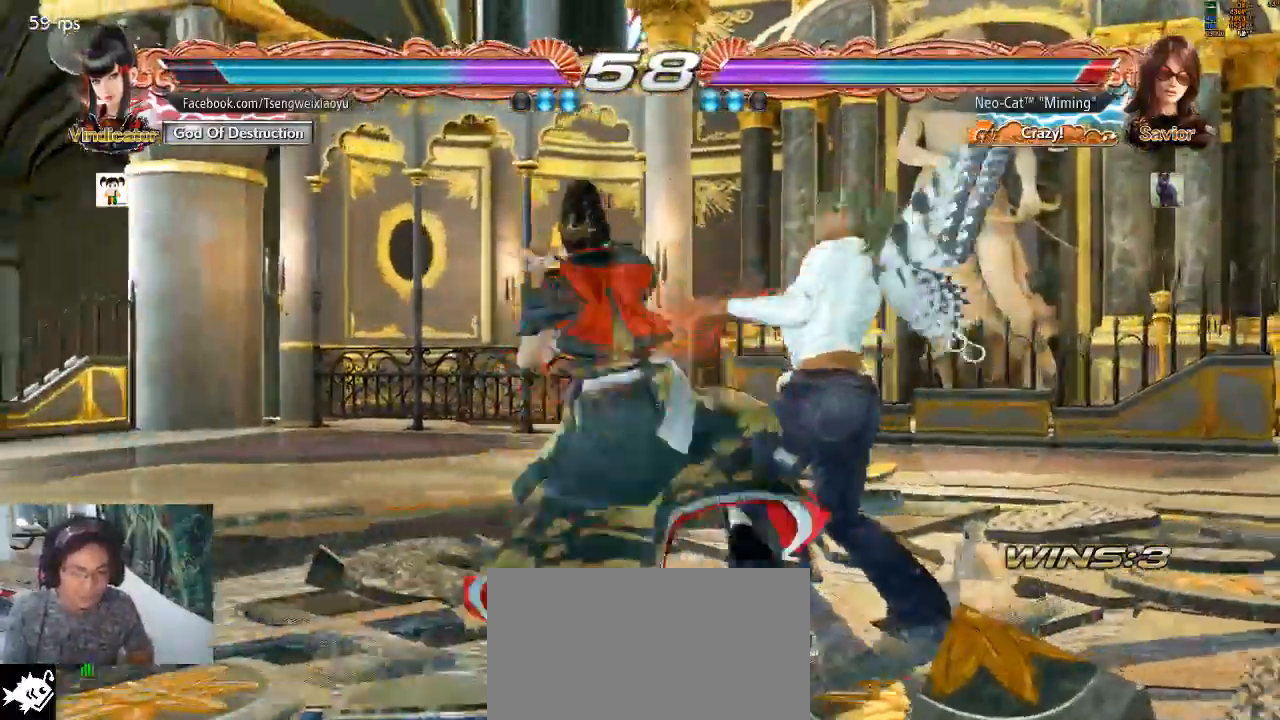
{"dt_ms": 500, "buttons": [], "left_stick": "right", "events": []}
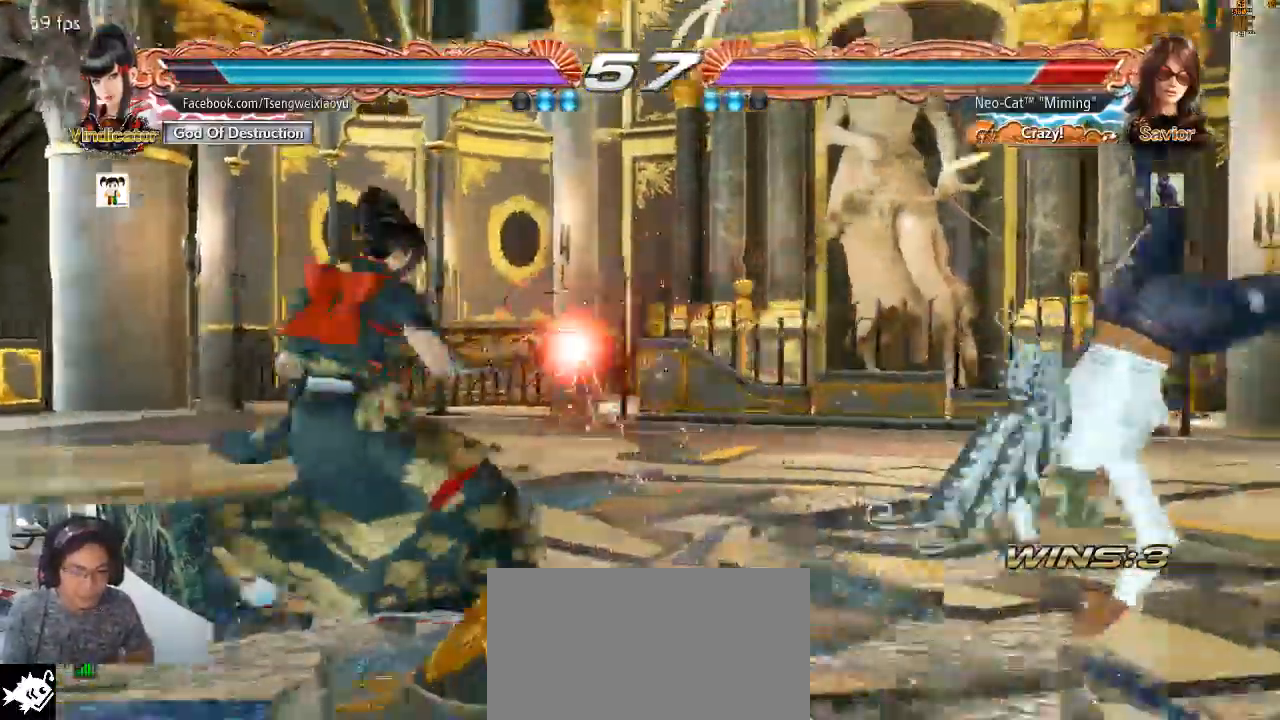
{"dt_ms": 500, "buttons": [], "left_stick": "up-right", "events": [[333, "left_stick", "up-right"]]}
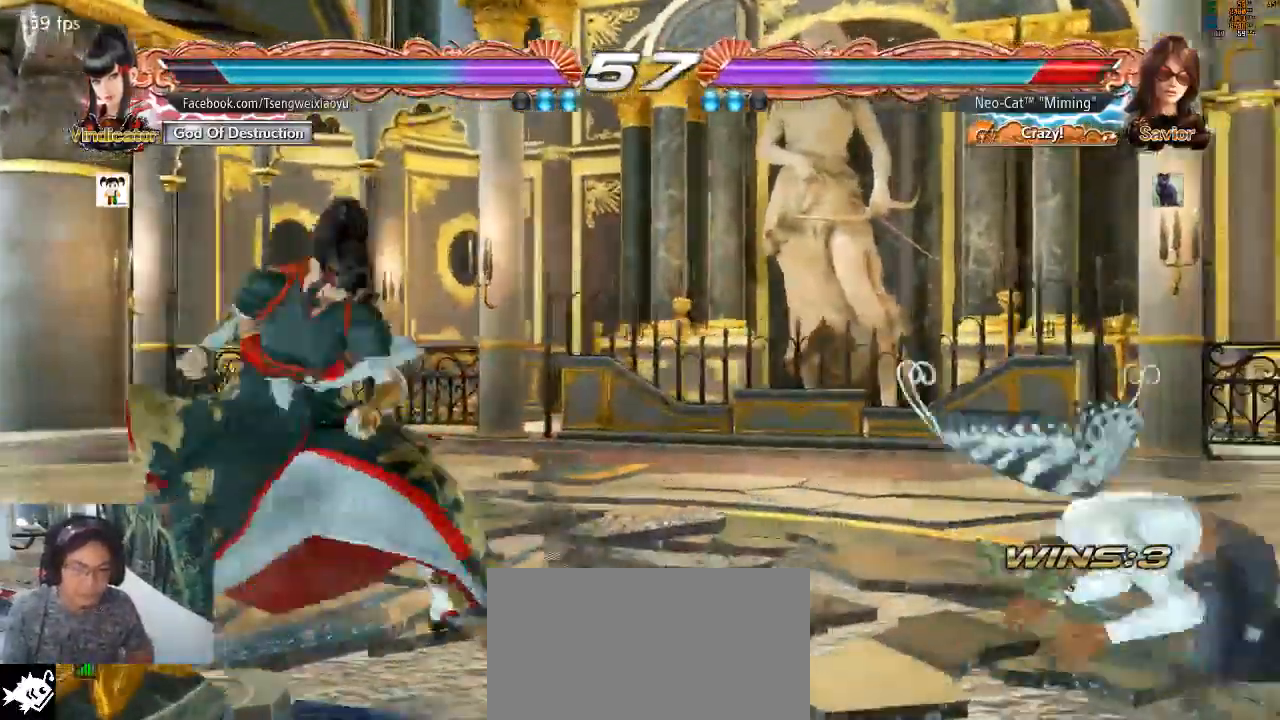
{"dt_ms": 500, "buttons": [], "left_stick": "right", "events": [[133, "left_stick", "center"], [333, "left_stick", "right"]]}
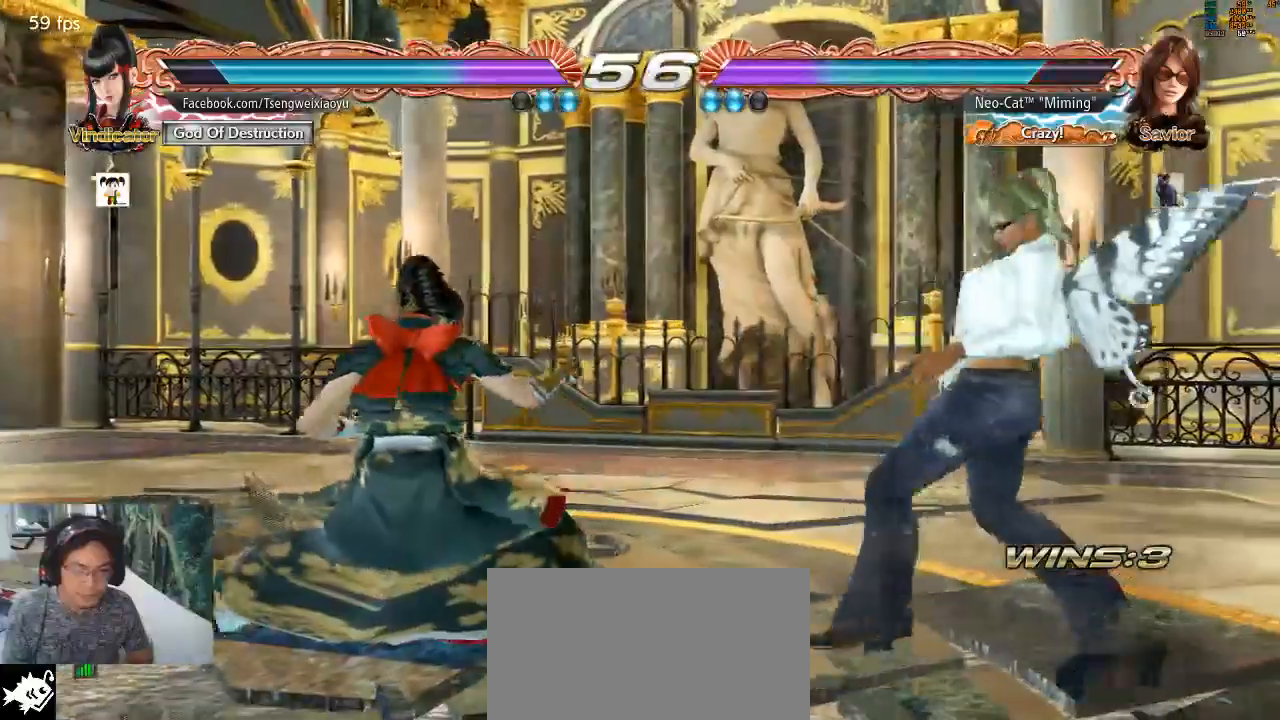
{"dt_ms": 500, "buttons": [], "left_stick": "center", "events": [[100, "left_stick", "center"], [200, "left_stick", "left"], [367, "CROSS", "down"], [367, "left_stick", "down-left"], [433, "CROSS", "up"], [467, "left_stick", "center"]]}
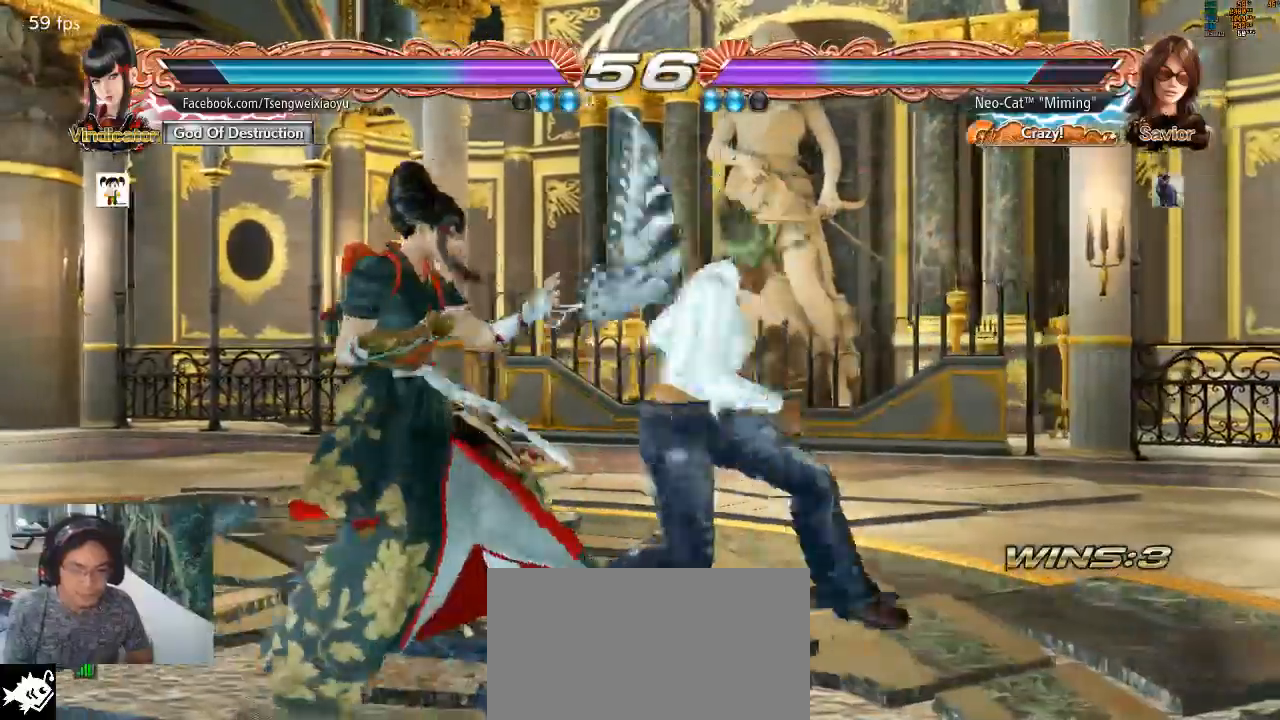
{"dt_ms": 500, "buttons": [], "left_stick": "center", "events": []}
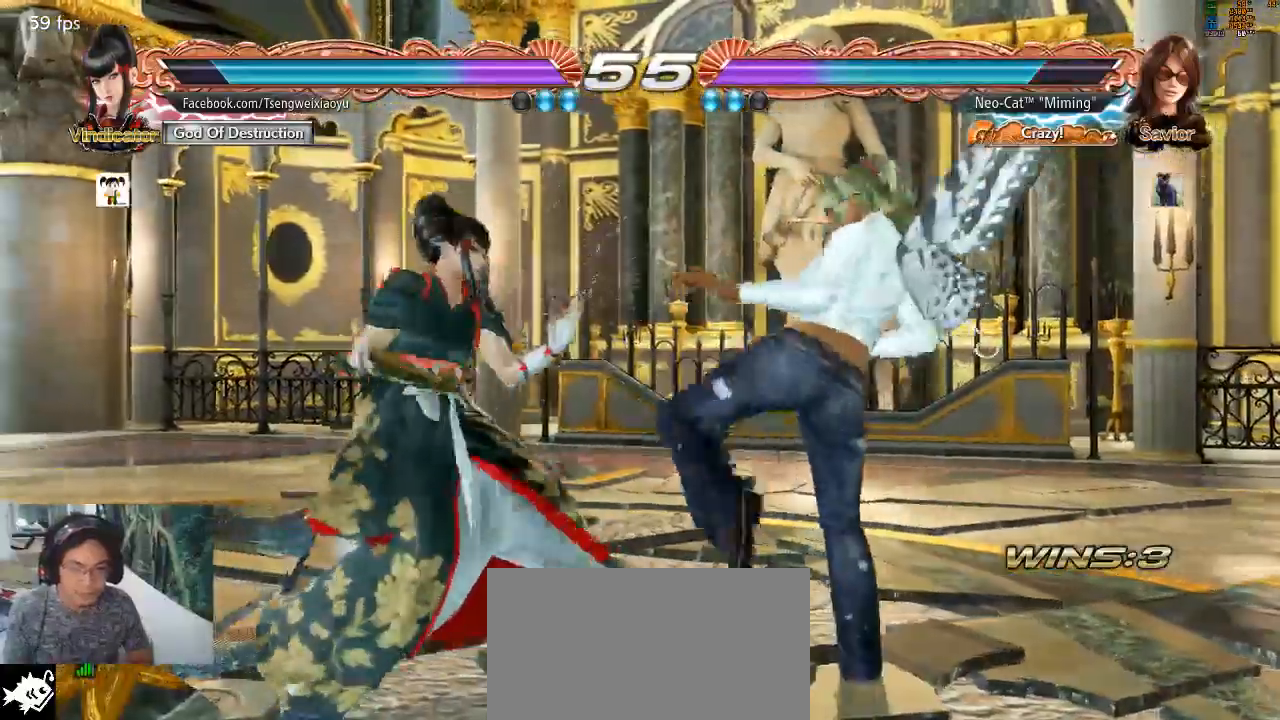
{"dt_ms": 500, "buttons": [], "left_stick": "center", "events": [[33, "left_stick", "right"], [100, "left_stick", "center"], [167, "left_stick", "right"], [500, "left_stick", "center"]]}
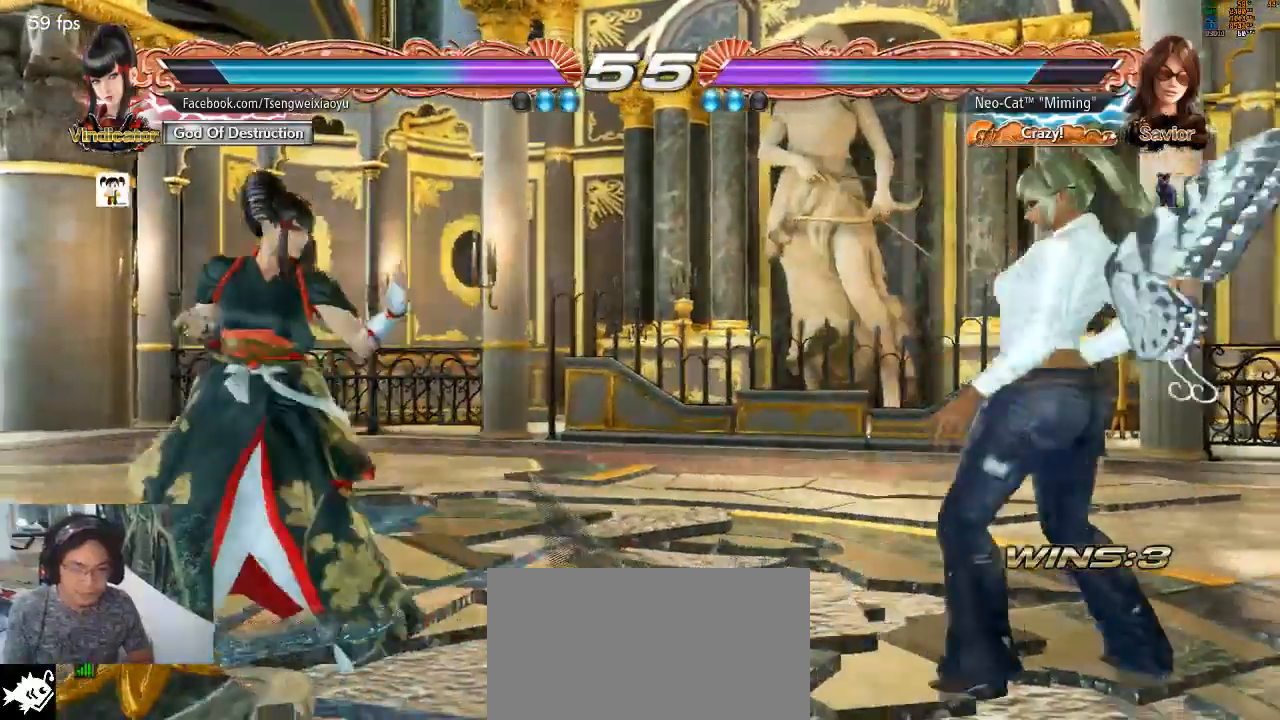
{"dt_ms": 500, "buttons": [], "left_stick": "right", "events": [[33, "left_stick", "right"], [100, "left_stick", "center"], [167, "left_stick", "right"], [267, "left_stick", "down"], [333, "left_stick", "center"], [467, "left_stick", "right"]]}
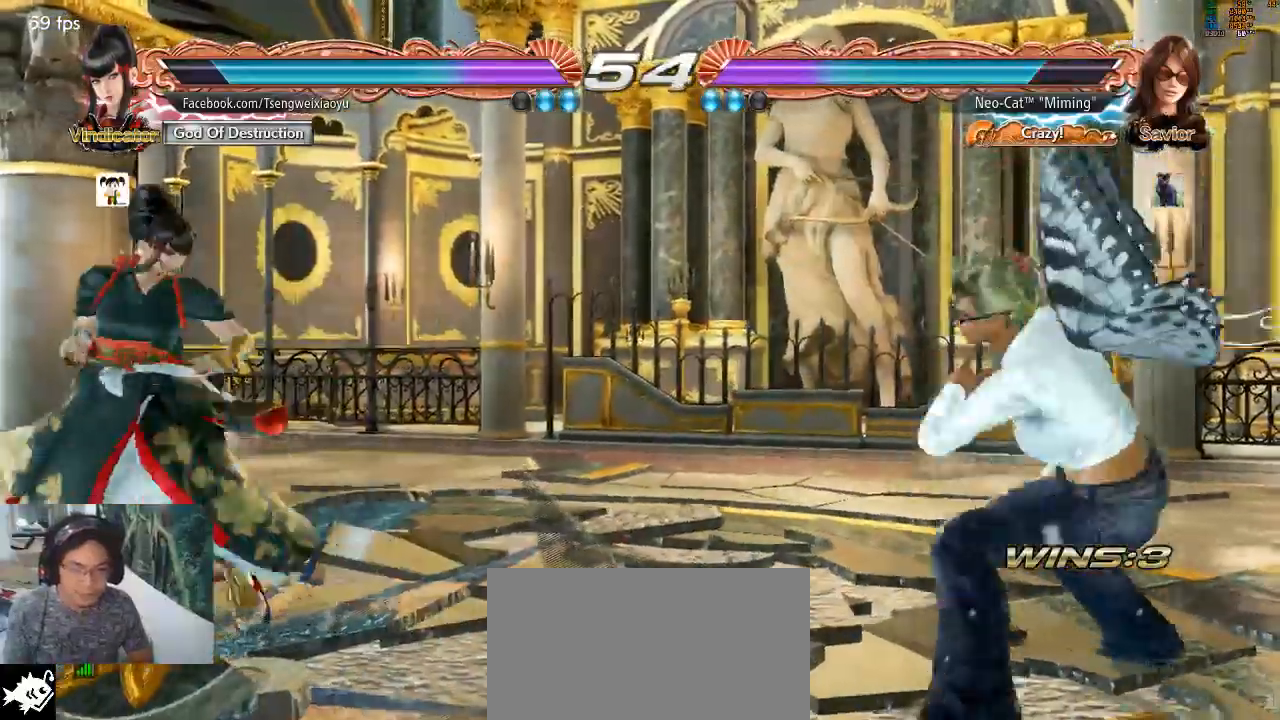
{"dt_ms": 500, "buttons": [], "left_stick": "center", "events": [[67, "left_stick", "center"], [133, "left_stick", "right"], [267, "left_stick", "down"], [333, "left_stick", "center"]]}
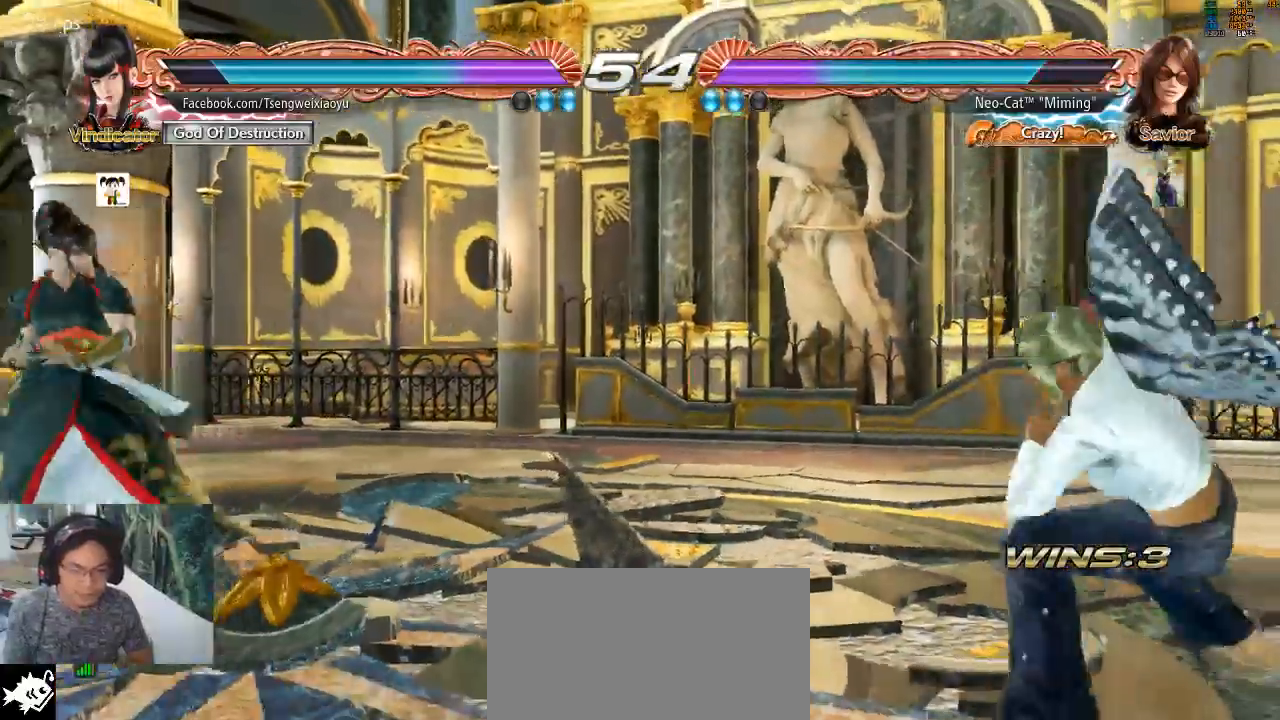
{"dt_ms": 500, "buttons": [], "left_stick": "center", "events": []}
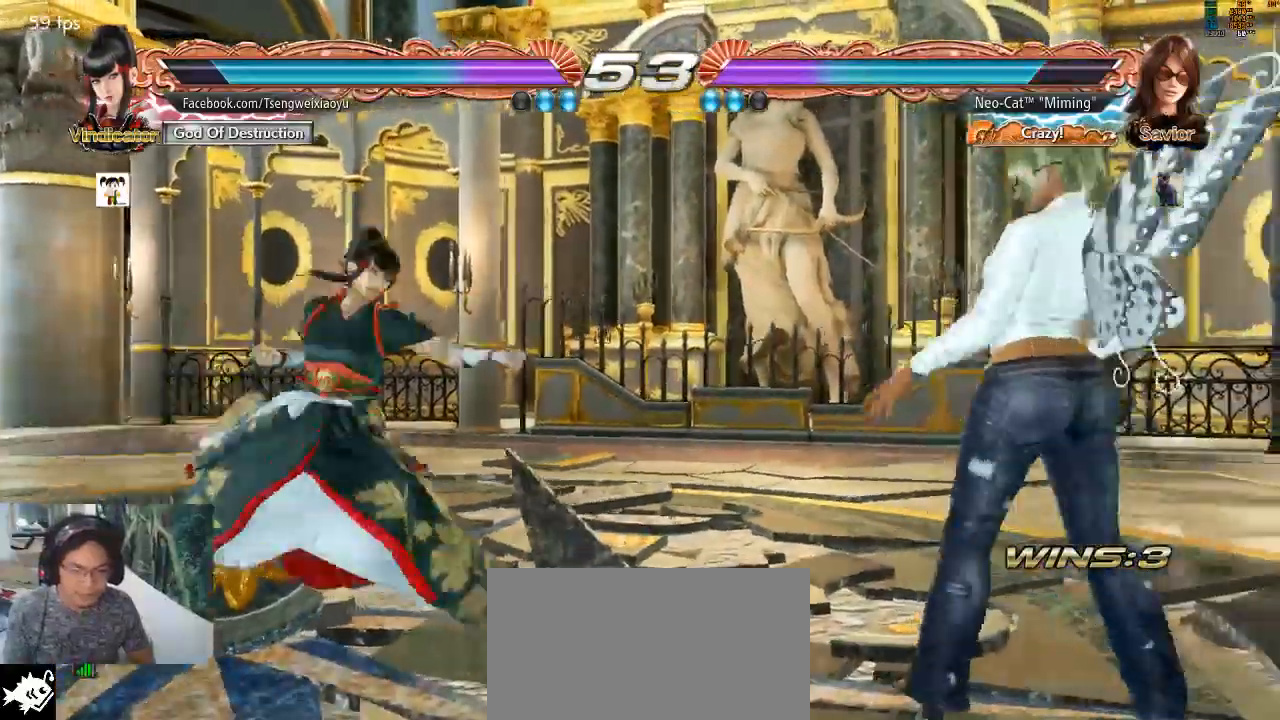
{"dt_ms": 500, "buttons": [], "left_stick": "down-left", "events": [[433, "CROSS", "down"], [433, "left_stick", "down-left"], [500, "CROSS", "up"]]}
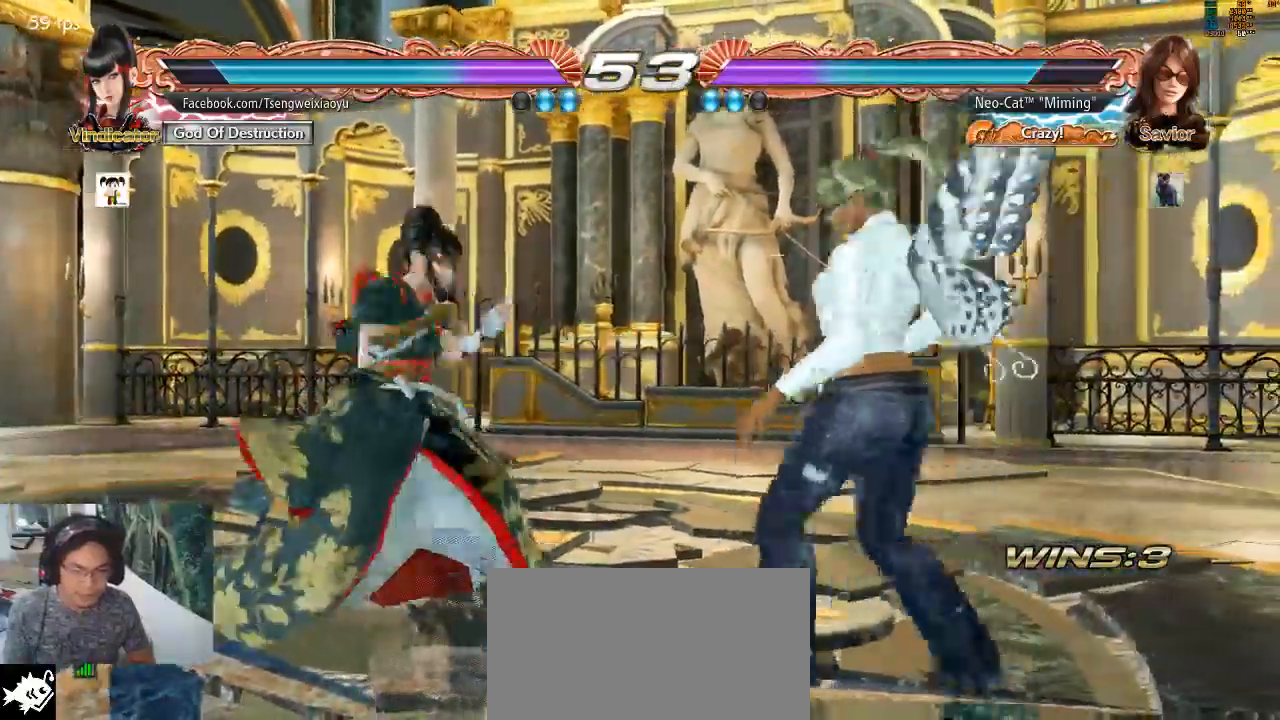
{"dt_ms": 500, "buttons": [], "left_stick": "center", "events": [[33, "CROSS", "down"], [167, "CROSS", "up"], [233, "left_stick", "center"], [400, "CROSS", "down"], [467, "CROSS", "up"]]}
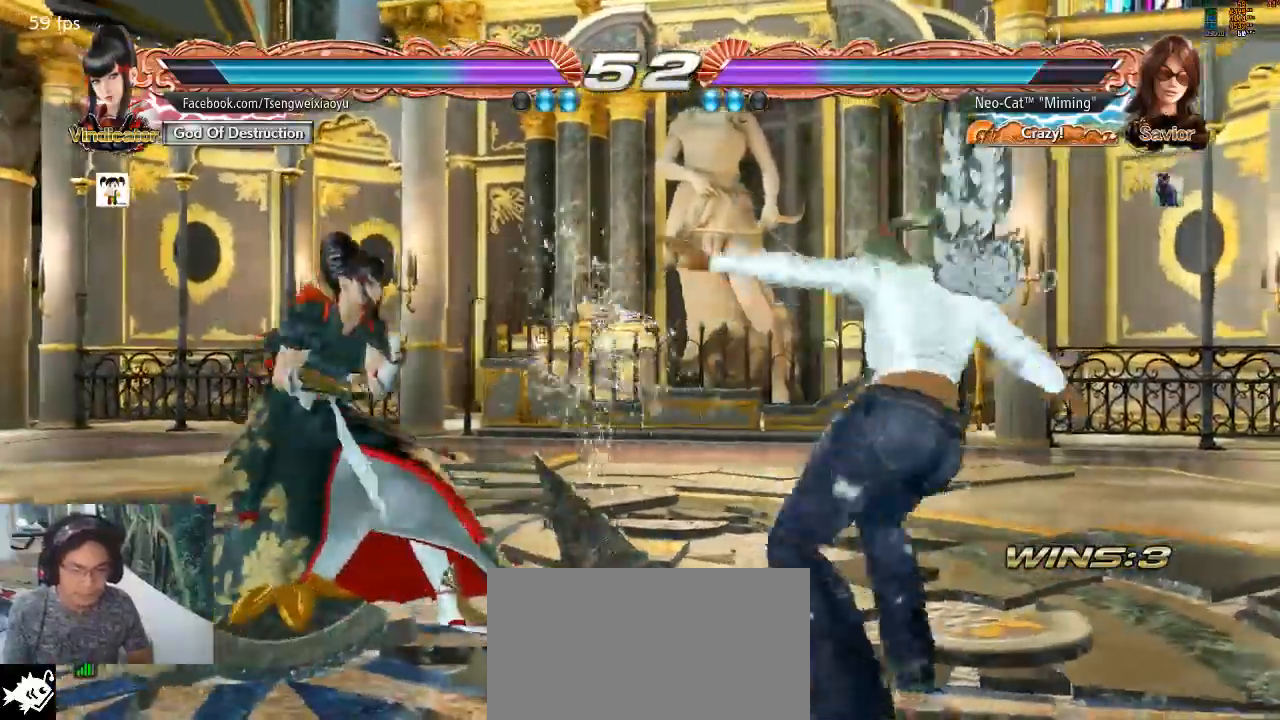
{"dt_ms": 500, "buttons": [], "left_stick": "center"}
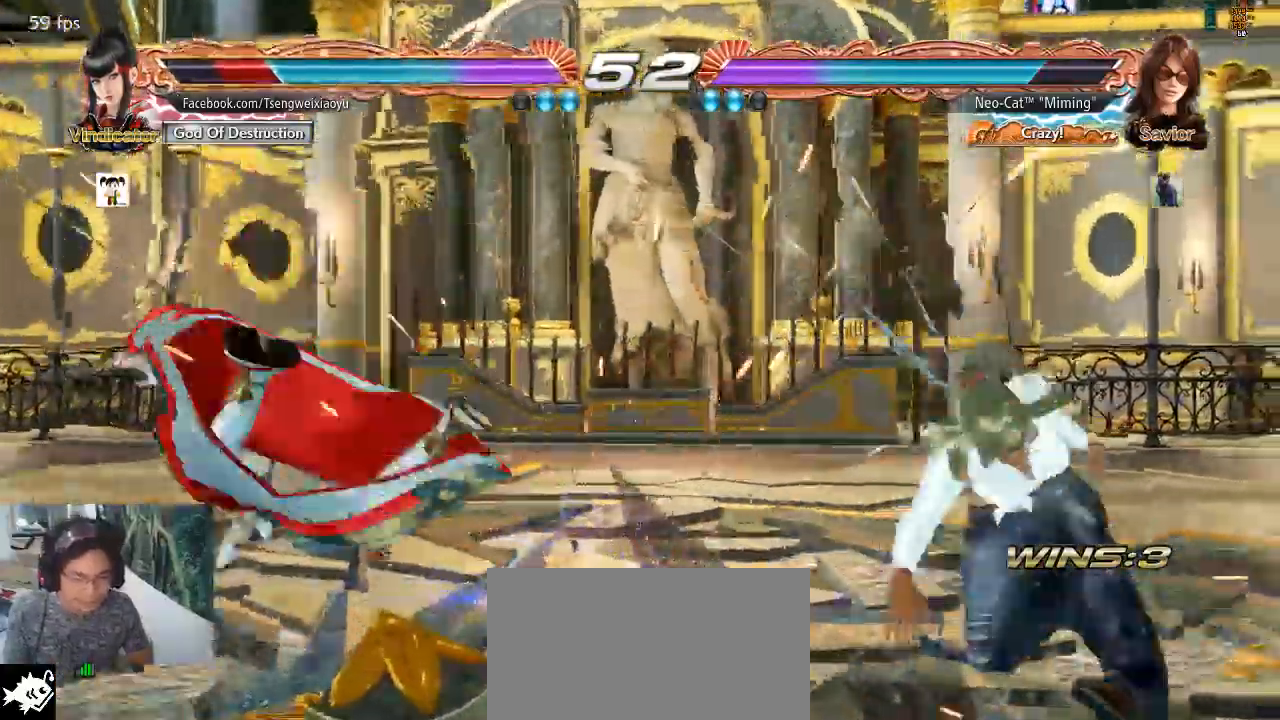
{"dt_ms": 500, "buttons": [], "left_stick": "left"}
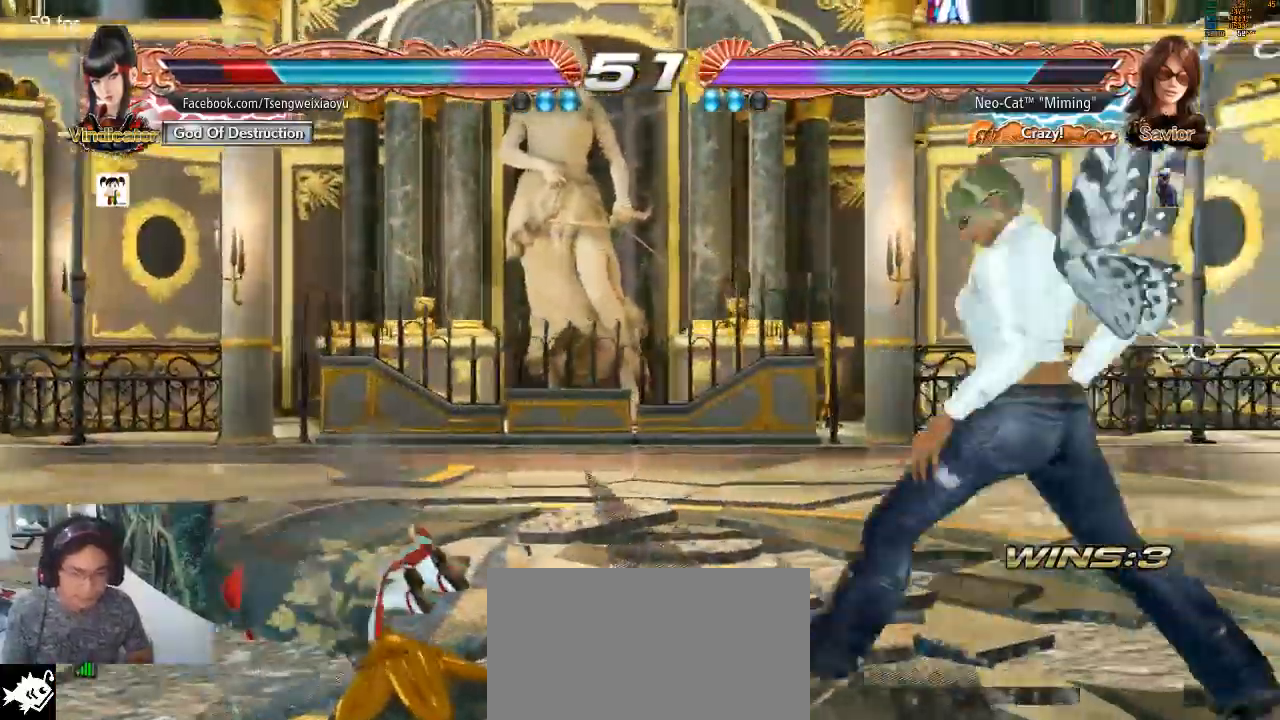
{"dt_ms": 500, "buttons": [], "left_stick": "center"}
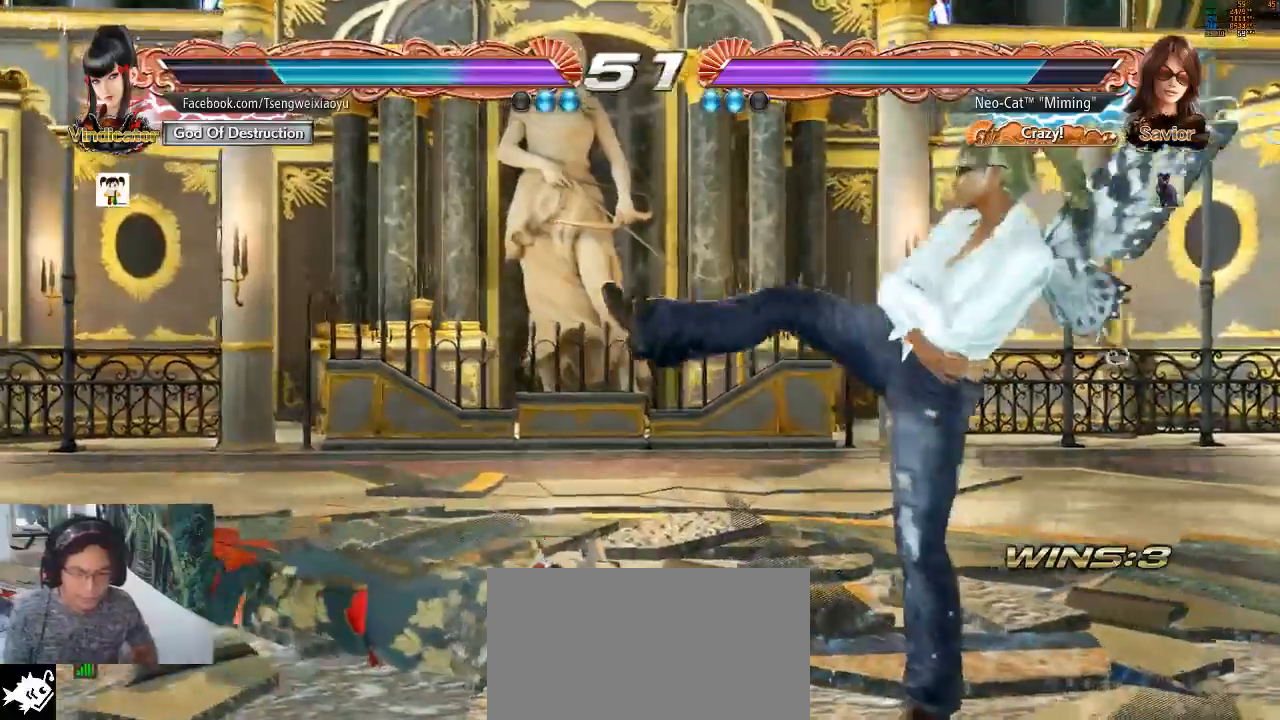
{"dt_ms": 500, "buttons": [], "left_stick": "right", "events": [[333, "left_stick", "right"], [433, "left_stick", "center"], [500, "left_stick", "right"]]}
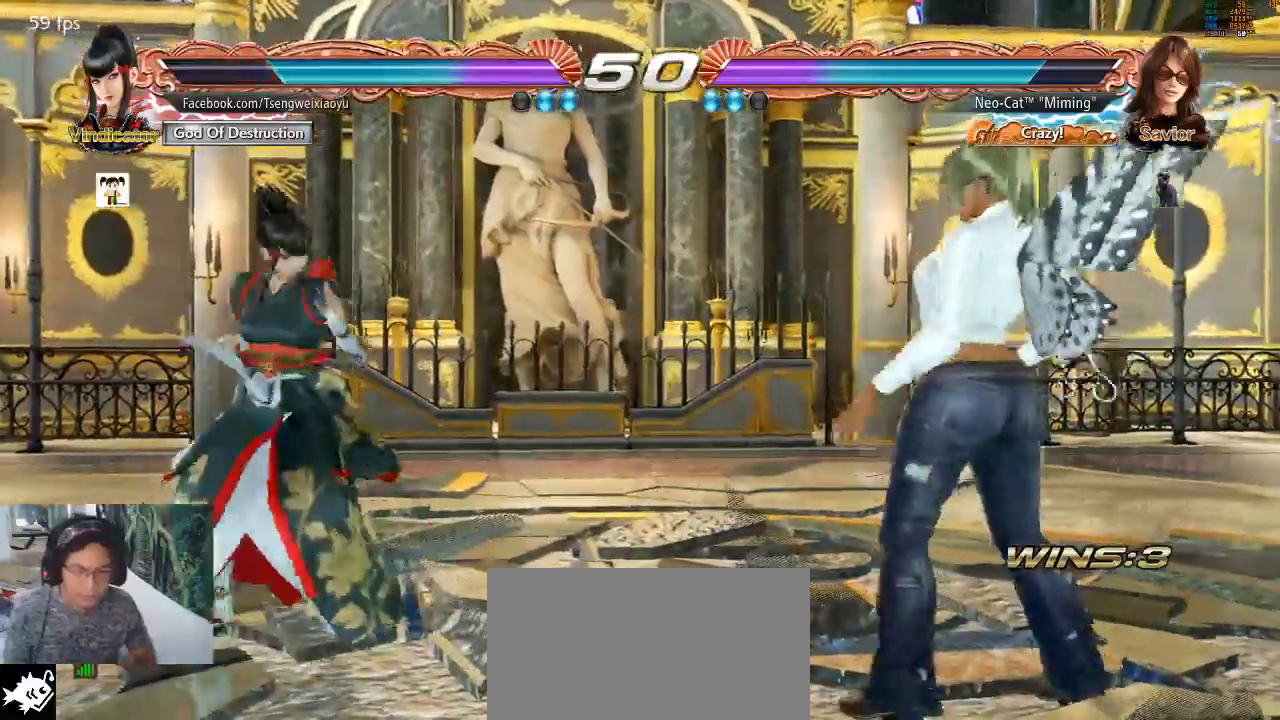
{"dt_ms": 500, "buttons": [], "left_stick": "right", "events": [[33, "left_stick", "center"], [67, "left_stick", "left"], [167, "left_stick", "center"], [233, "left_stick", "left"], [367, "left_stick", "right"]]}
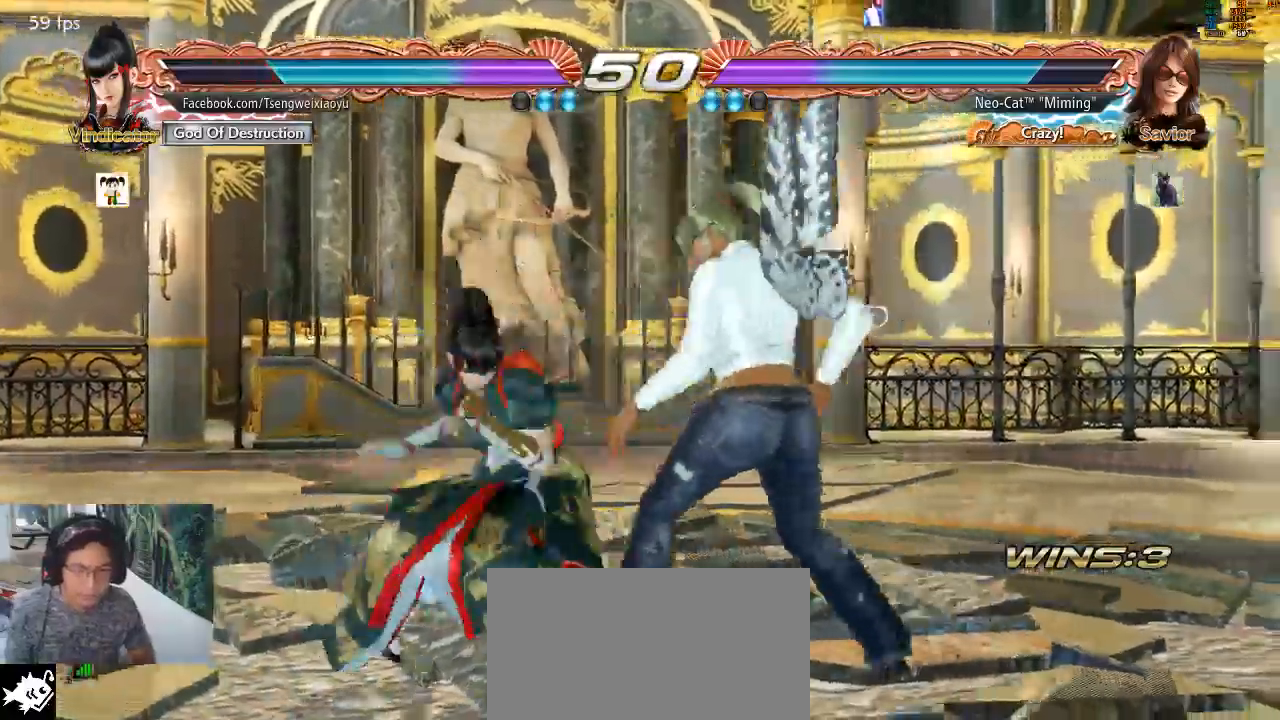
{"dt_ms": 500, "buttons": [], "left_stick": "right", "events": []}